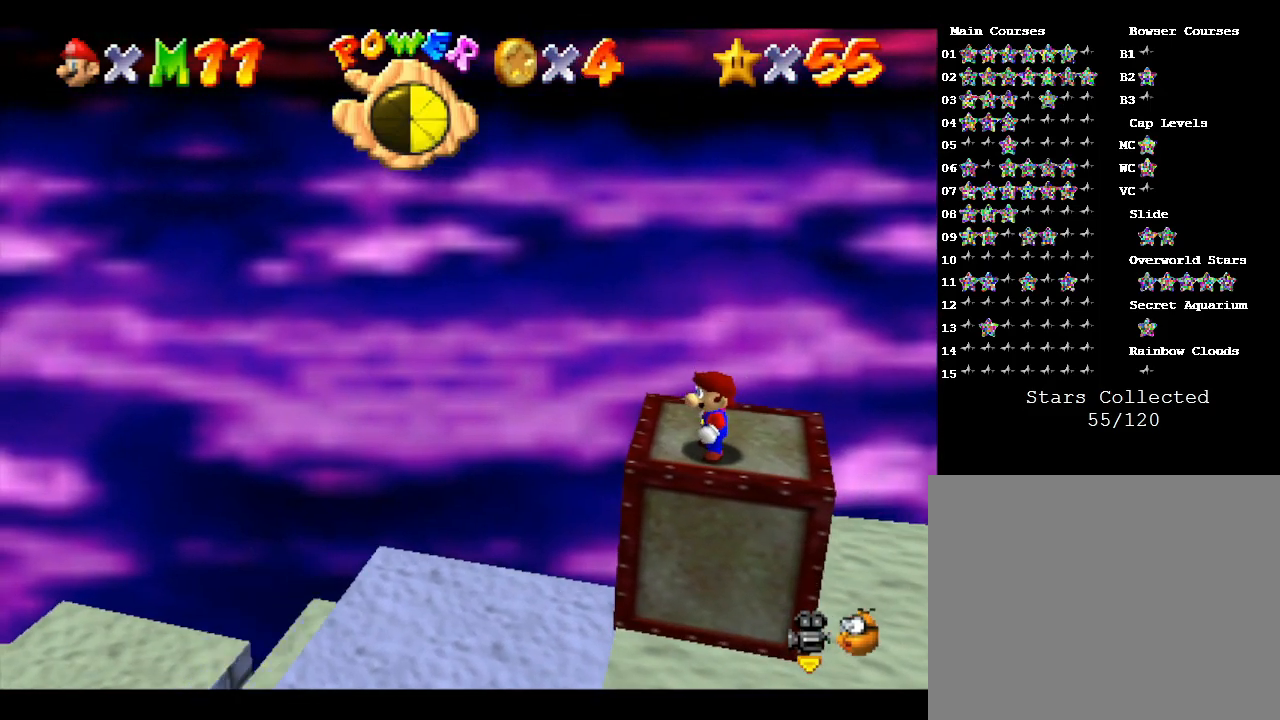
Gameplay with a controller (Nintendo layout); each line is a JSON object with the inputs held at the frame after it. "events" lists button and stick changes between this image and that frame as [ms after this image, input, new state], when the widget could be followed in between. Not read: L3 R3.
{"buttons": [], "left_stick": "center", "events": [[133, "left_stick", "right"], [217, "A", "down"], [350, "A", "up"], [500, "left_stick", "center"]]}
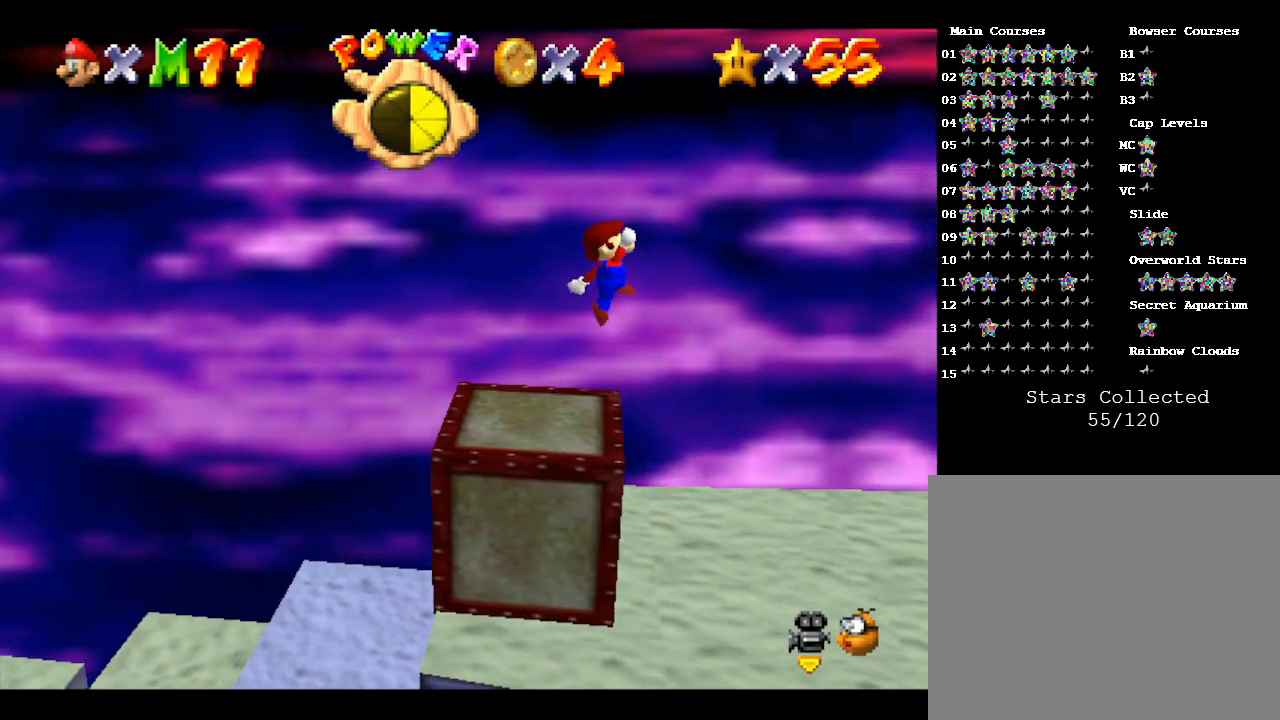
{"buttons": [], "left_stick": "right", "events": [[117, "left_stick", "left"], [283, "left_stick", "center"], [433, "left_stick", "right"]]}
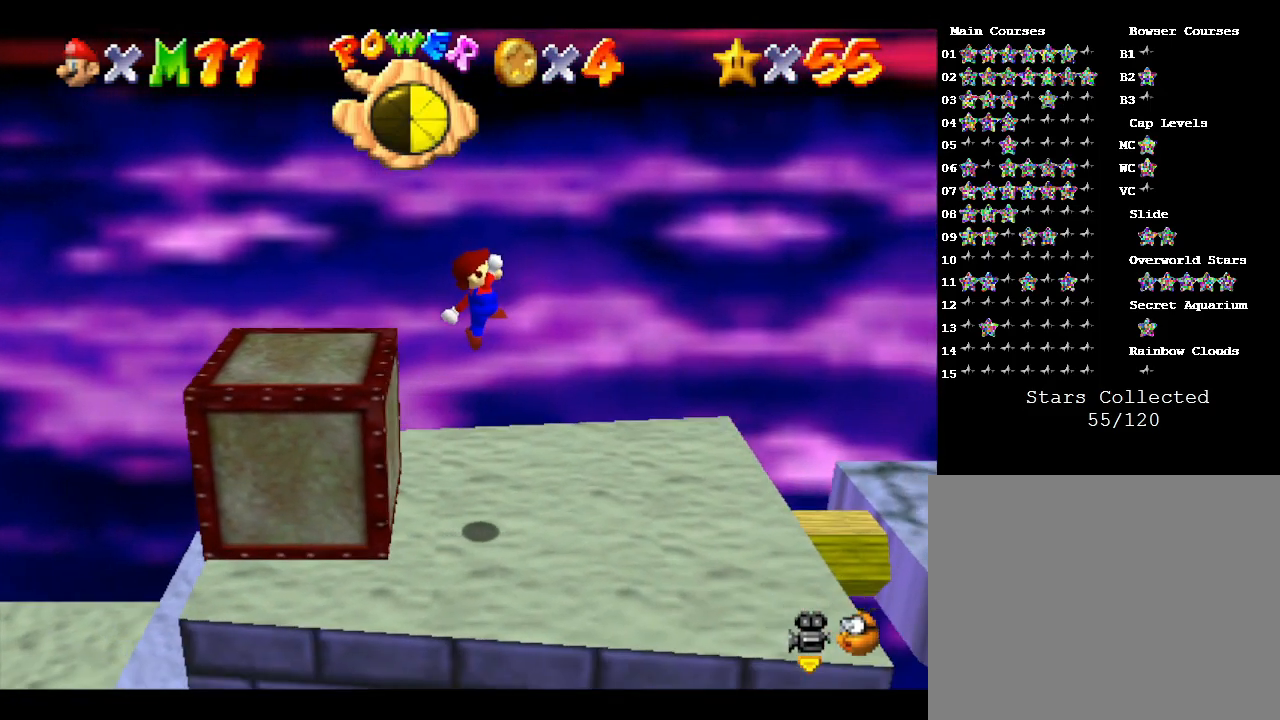
{"buttons": [], "left_stick": "right", "events": [[100, "left_stick", "center"], [450, "left_stick", "right"]]}
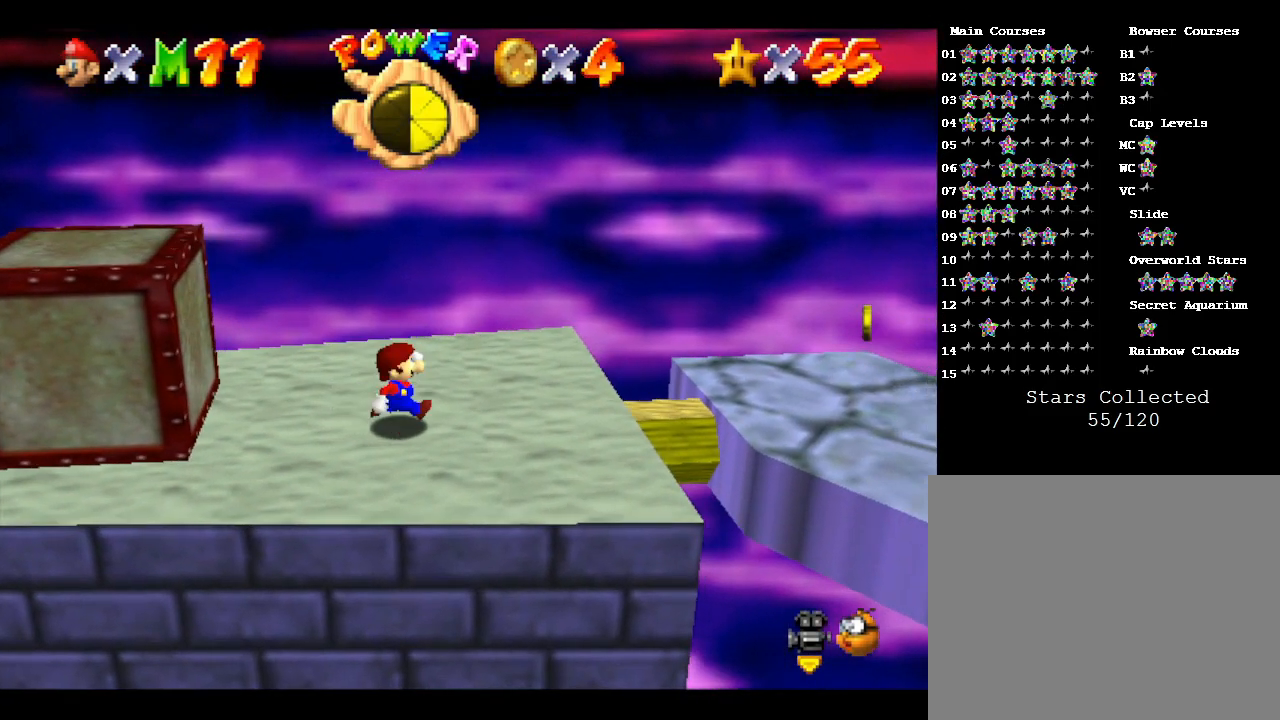
{"buttons": [], "left_stick": "right", "events": [[267, "A", "down"], [467, "A", "up"]]}
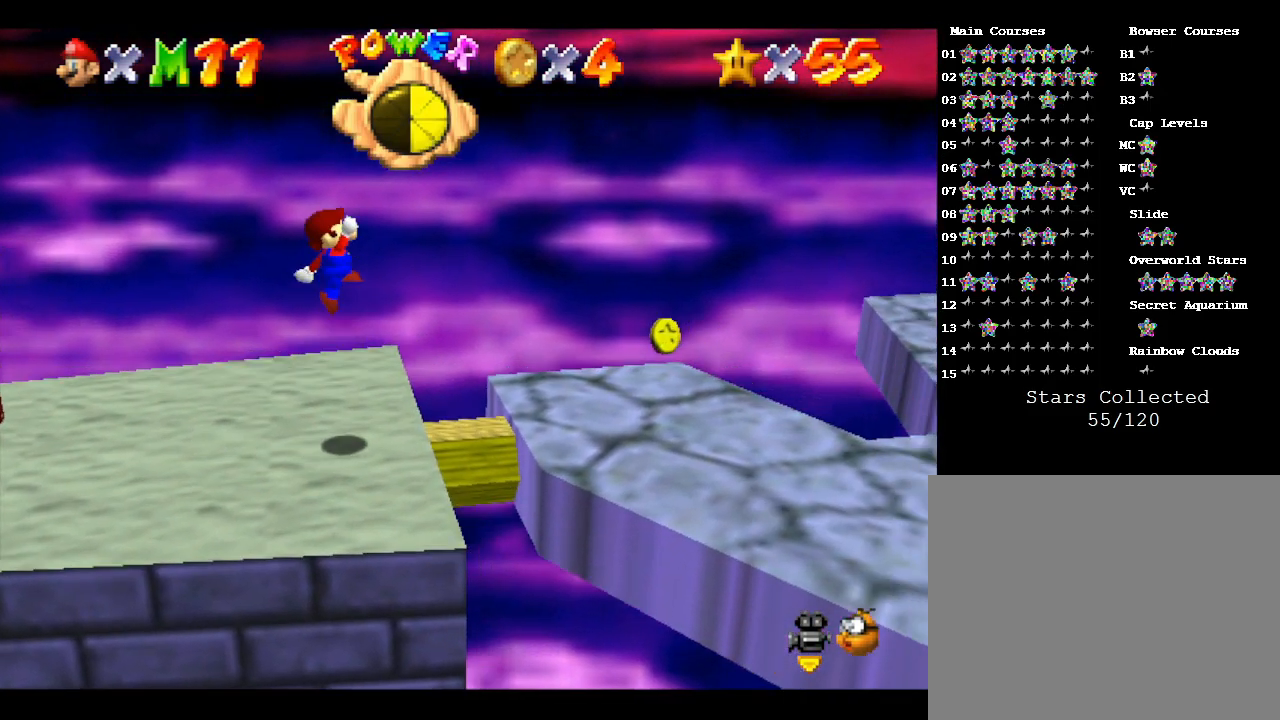
{"buttons": [], "left_stick": "left", "events": [[150, "left_stick", "center"], [283, "left_stick", "left"]]}
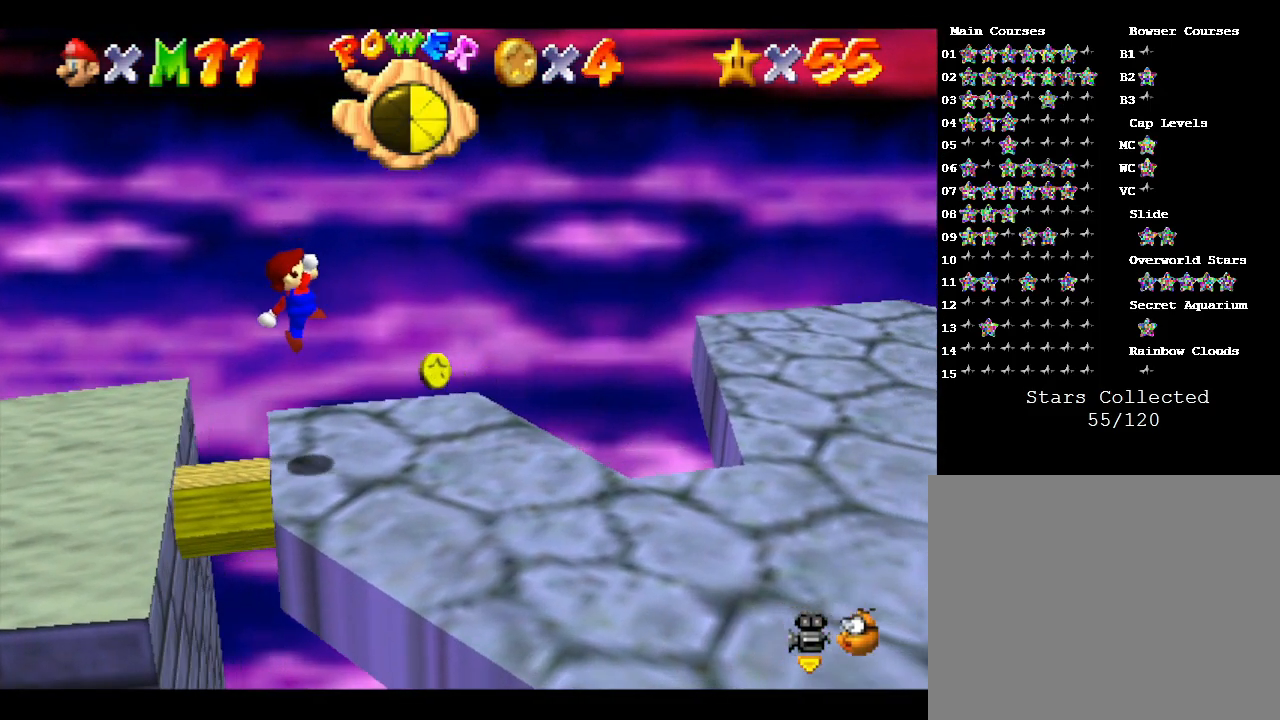
{"buttons": [], "left_stick": "right", "events": [[83, "left_stick", "center"], [467, "left_stick", "right"]]}
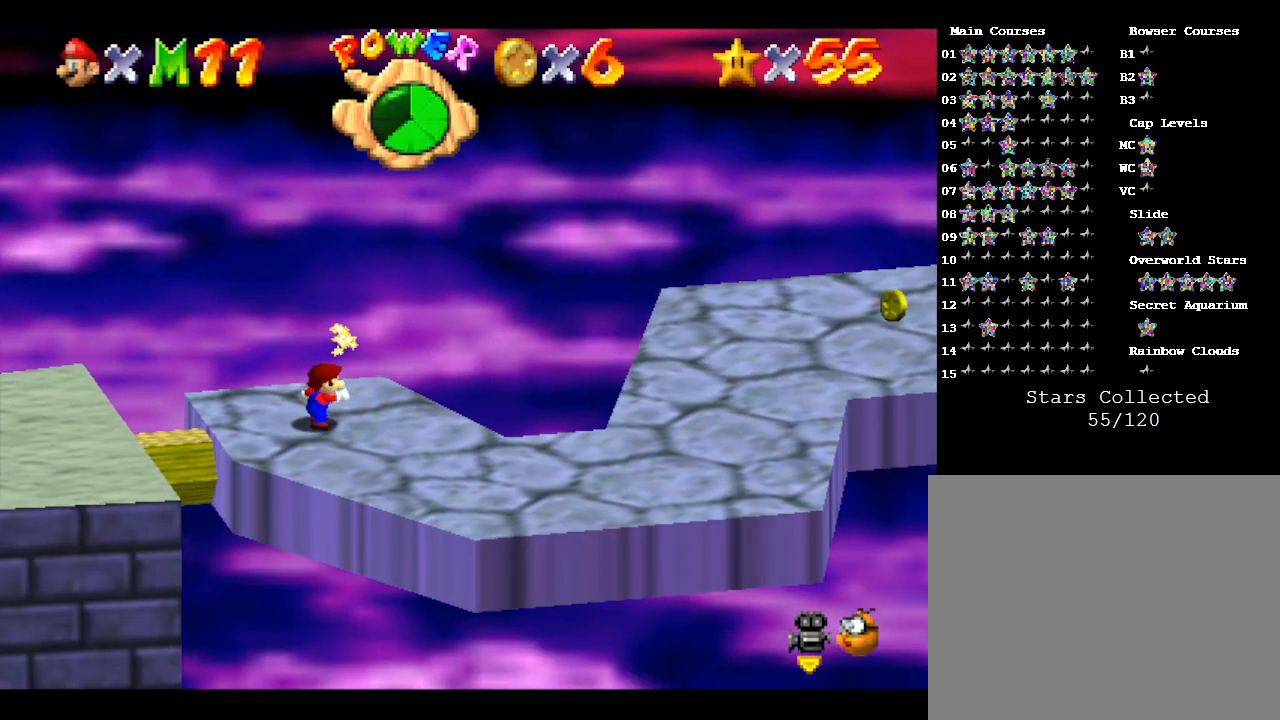
{"buttons": ["A"], "left_stick": "right", "events": [[383, "A", "down"]]}
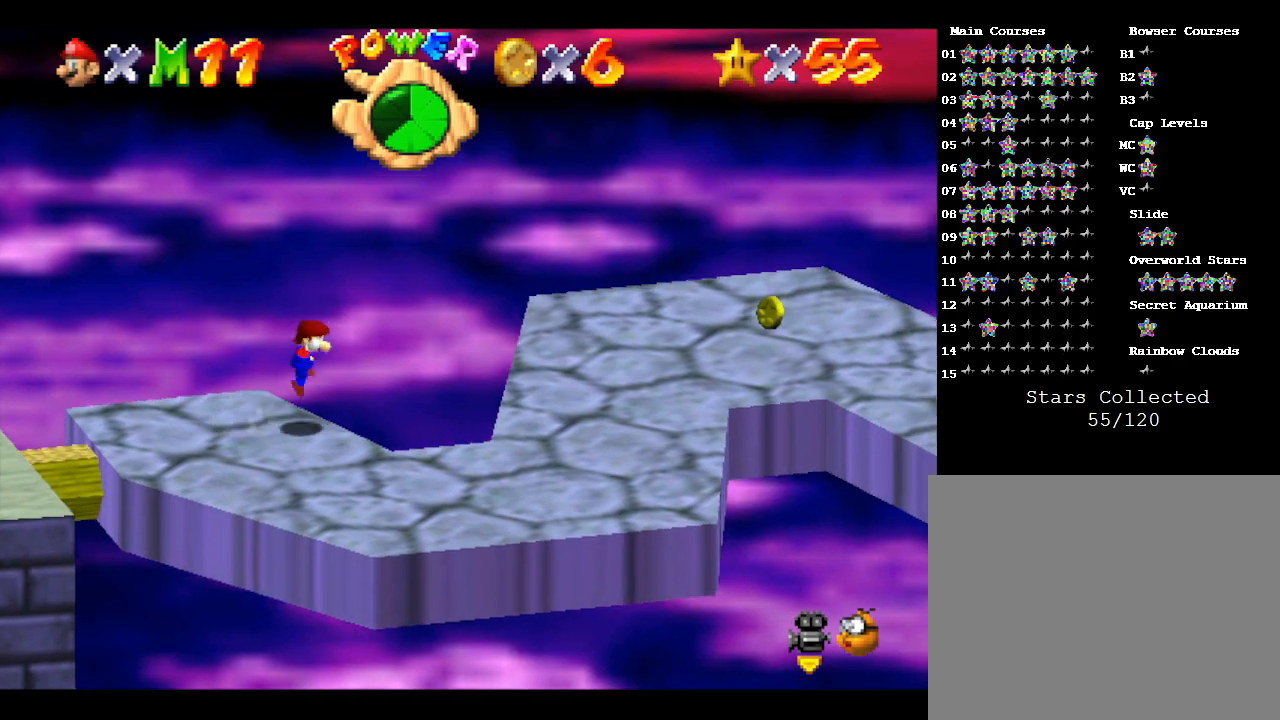
{"buttons": [], "left_stick": "right", "events": [[483, "A", "up"]]}
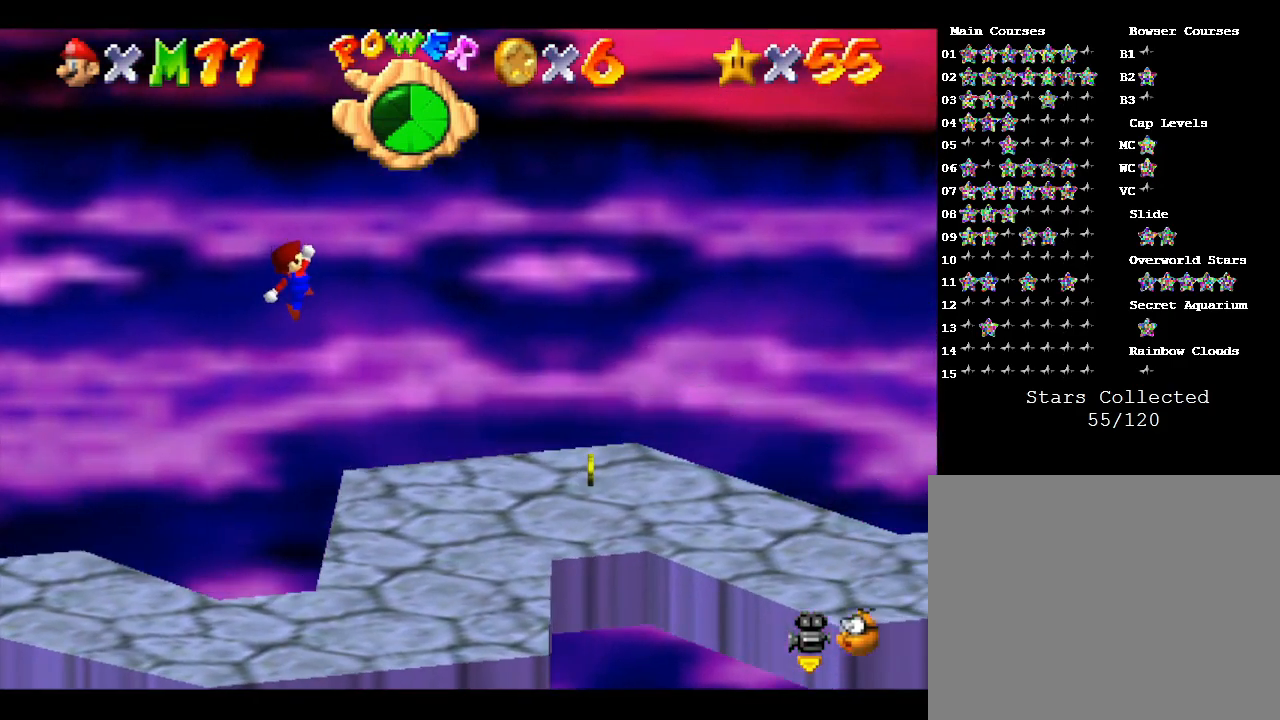
{"buttons": [], "left_stick": "left", "events": [[100, "left_stick", "left"]]}
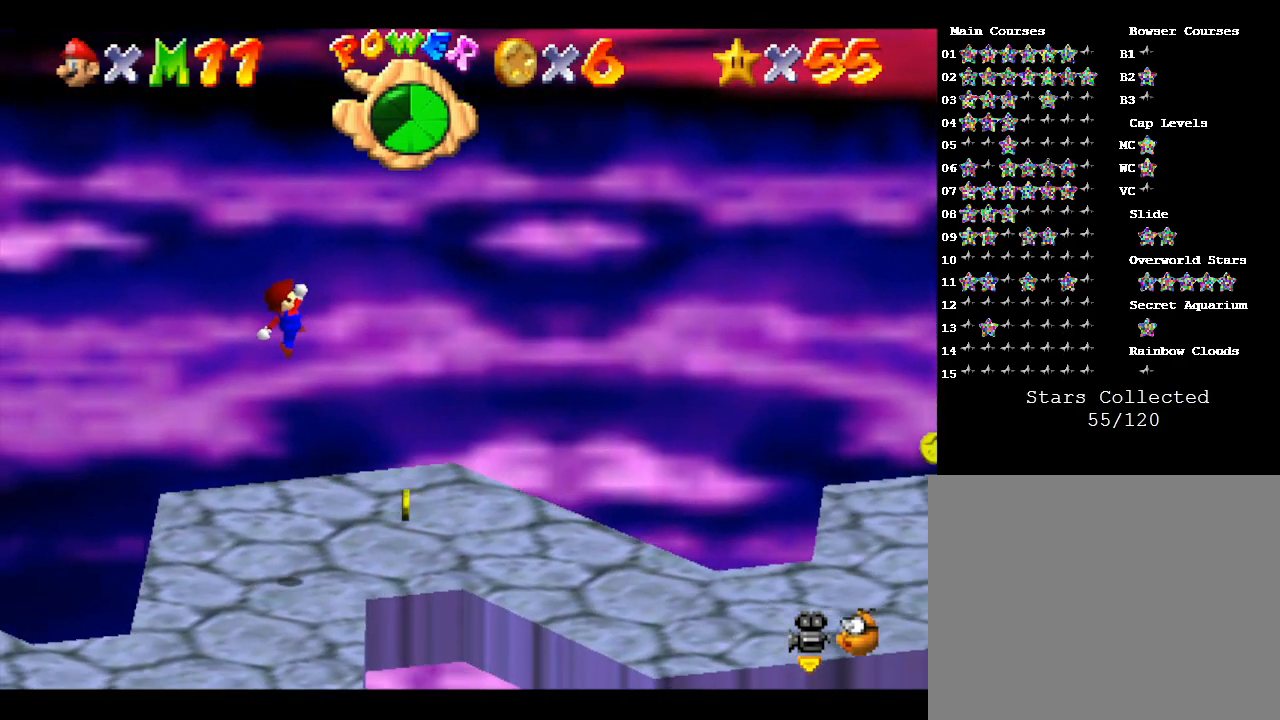
{"buttons": [], "left_stick": "center", "events": [[450, "left_stick", "center"]]}
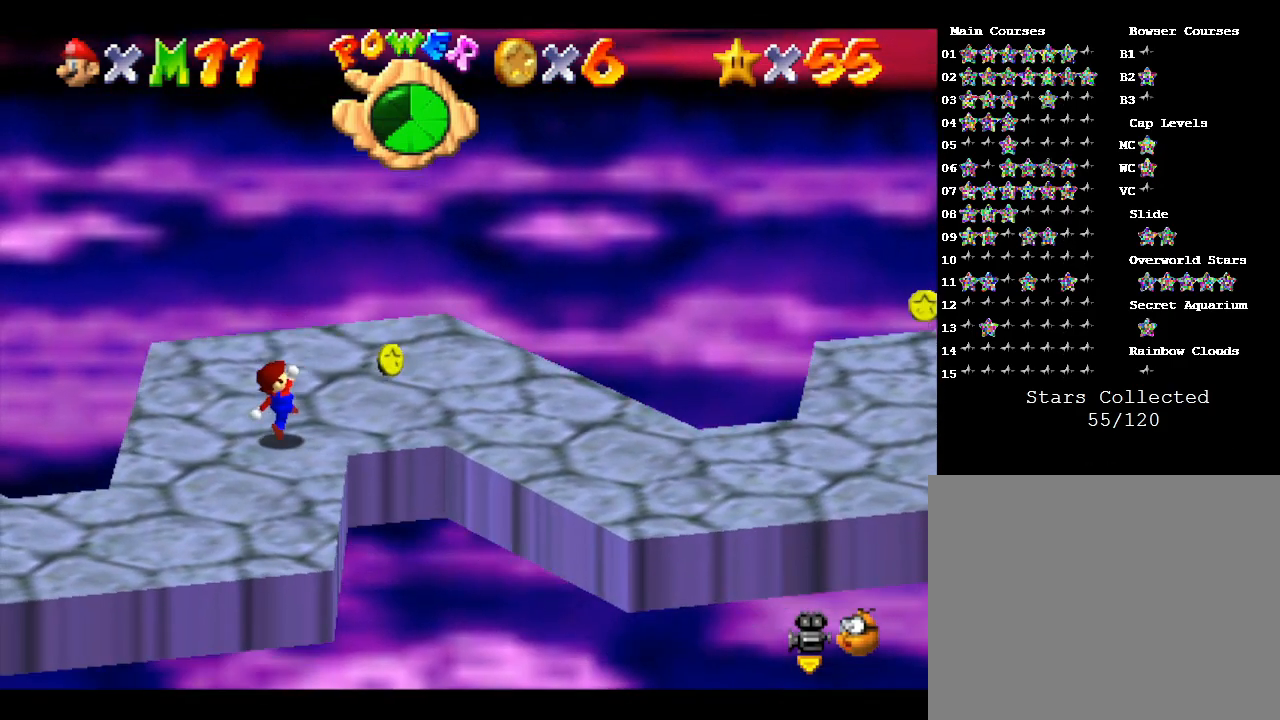
{"buttons": ["A"], "left_stick": "center", "events": [[133, "A", "down"]]}
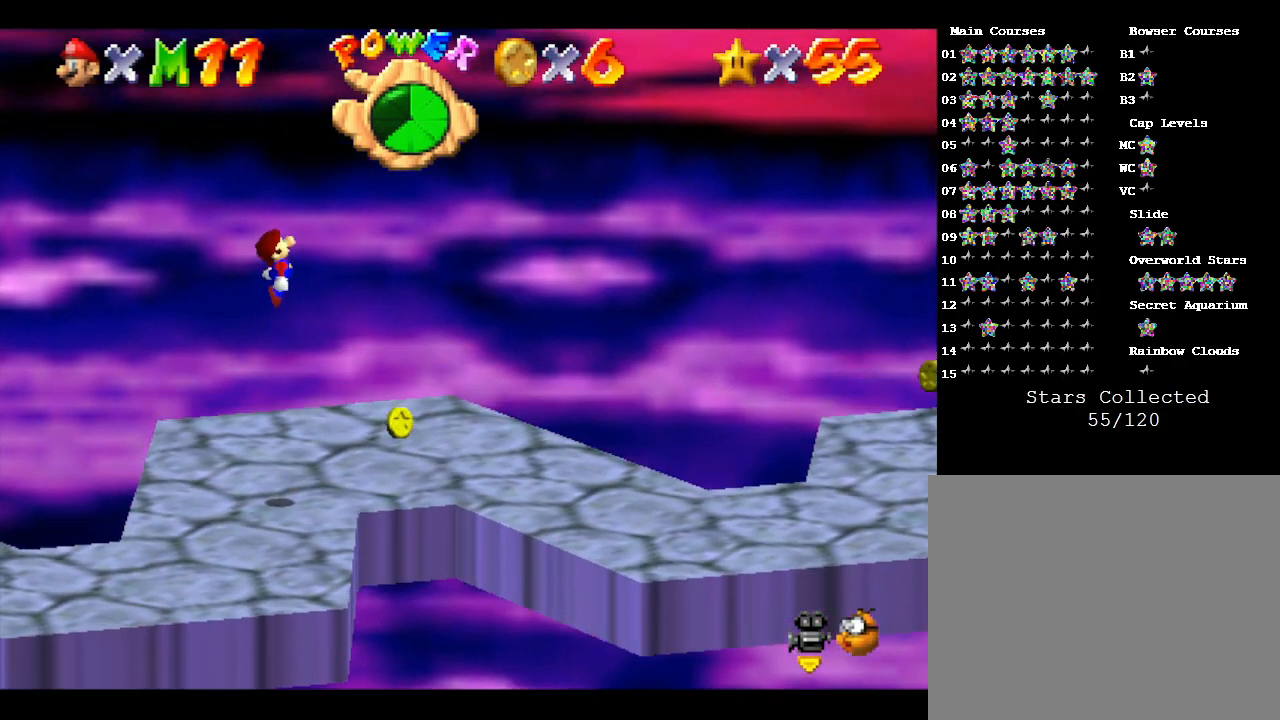
{"buttons": [], "left_stick": "center", "events": [[17, "left_stick", "up-right"], [300, "A", "up"], [333, "left_stick", "center"]]}
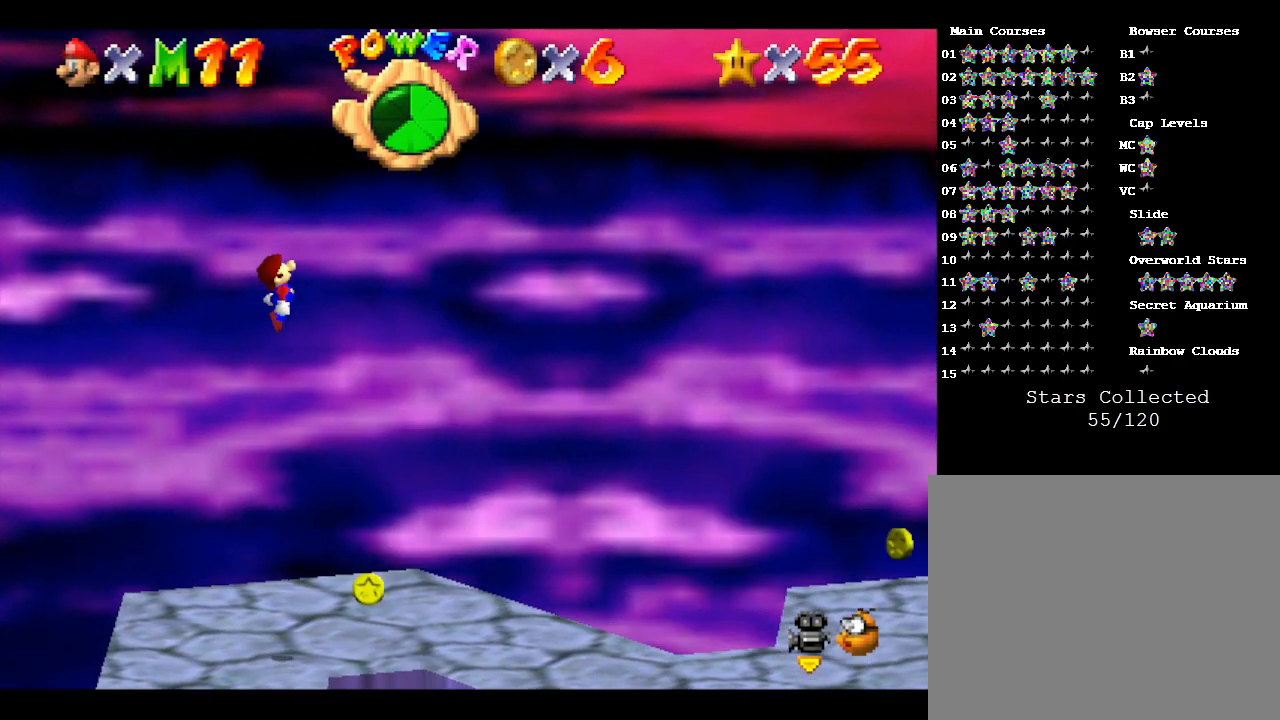
{"buttons": [], "left_stick": "center", "events": []}
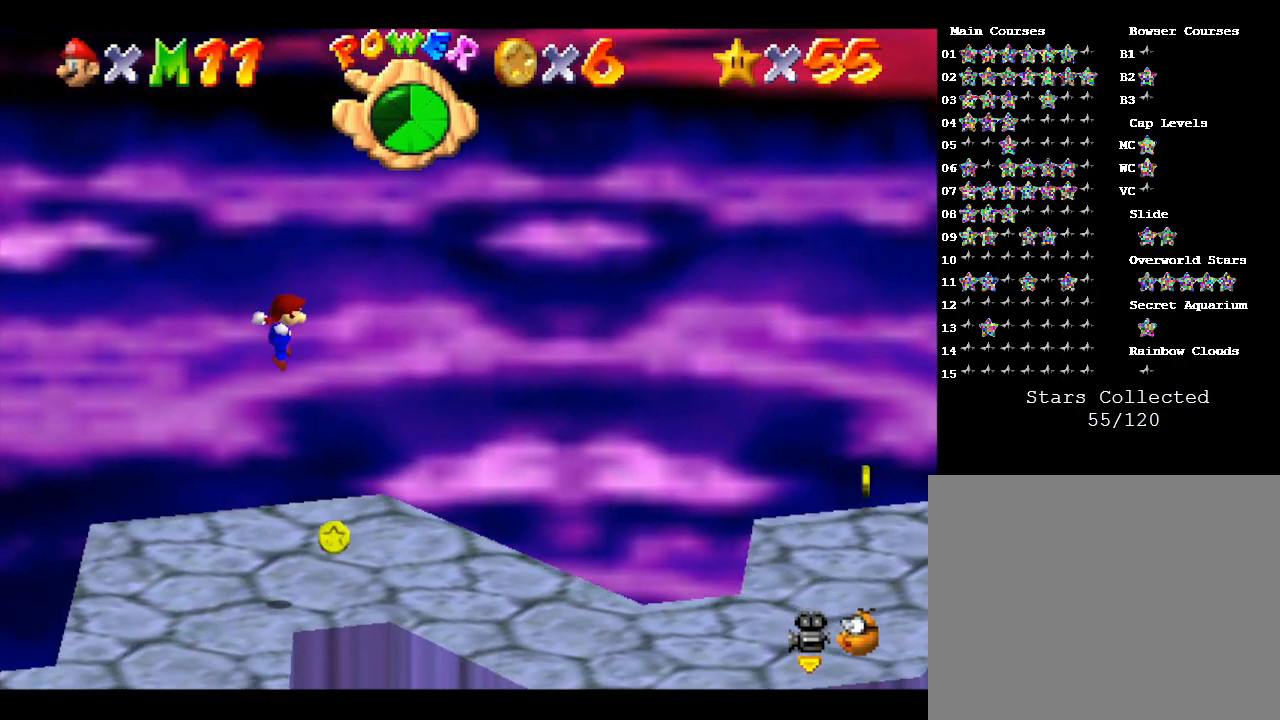
{"buttons": [], "left_stick": "center", "events": []}
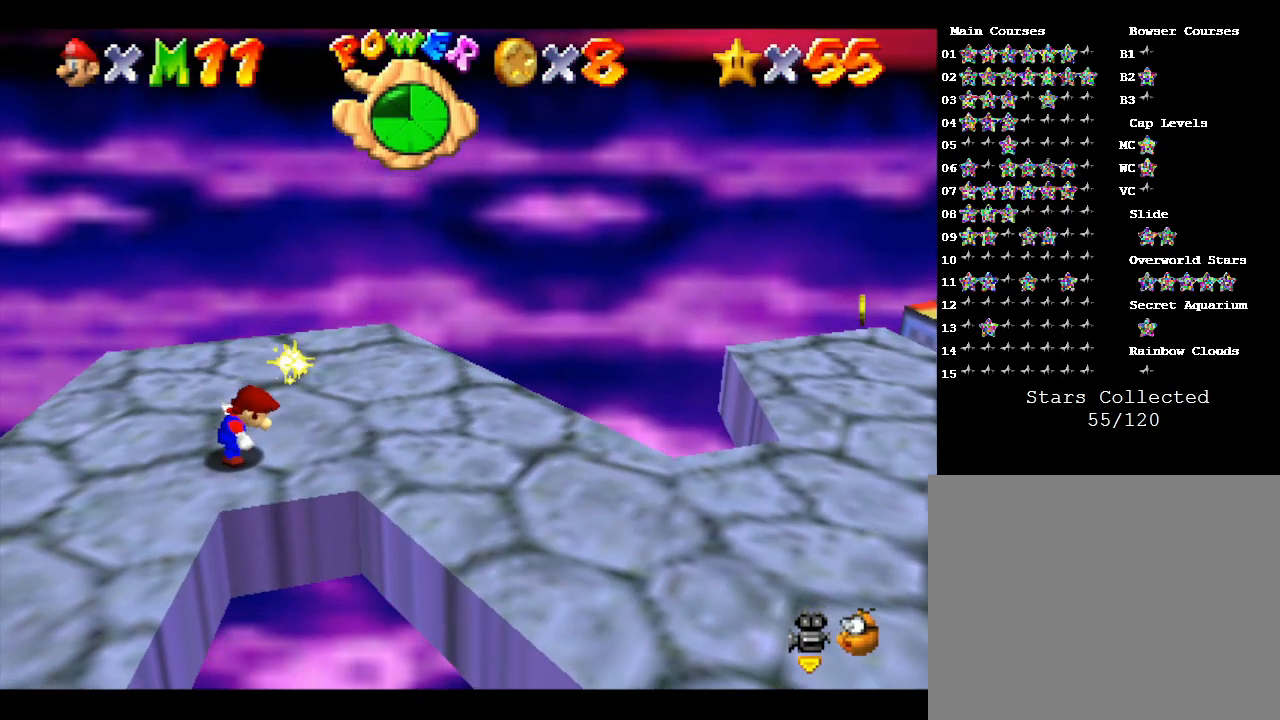
{"buttons": [], "left_stick": "right", "events": [[317, "left_stick", "right"]]}
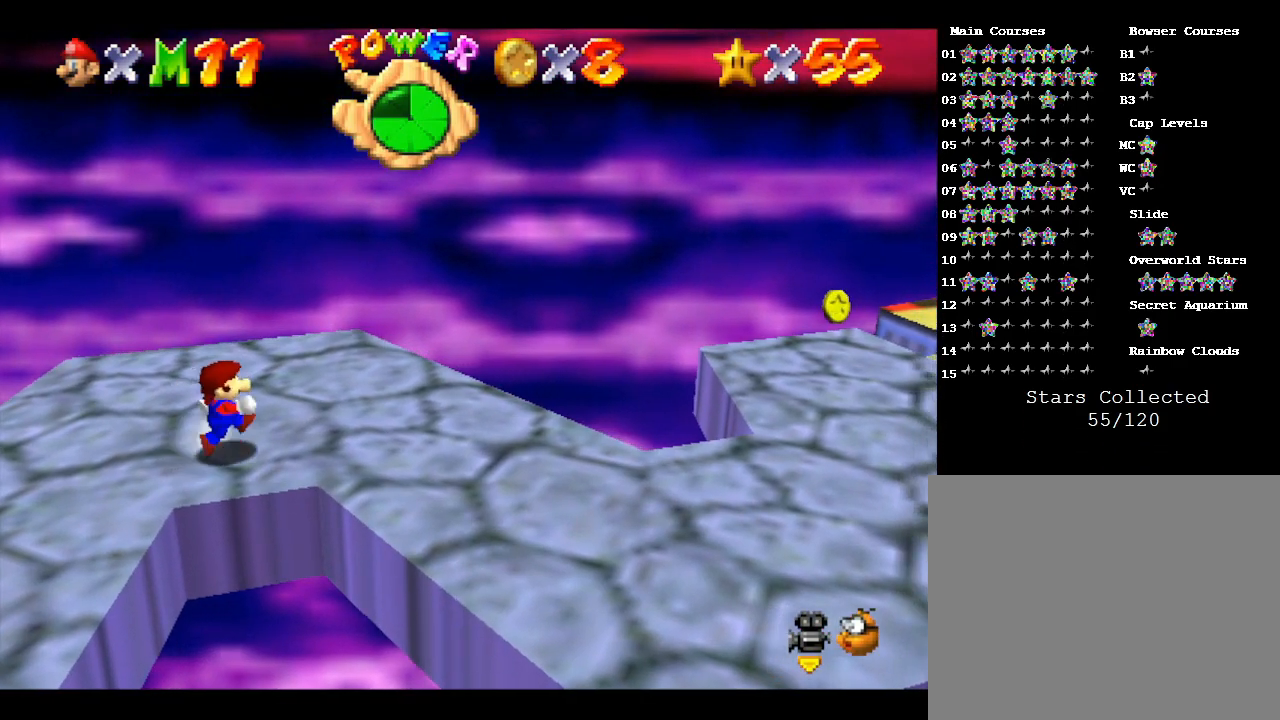
{"buttons": ["A"], "left_stick": "right", "events": [[433, "A", "down"]]}
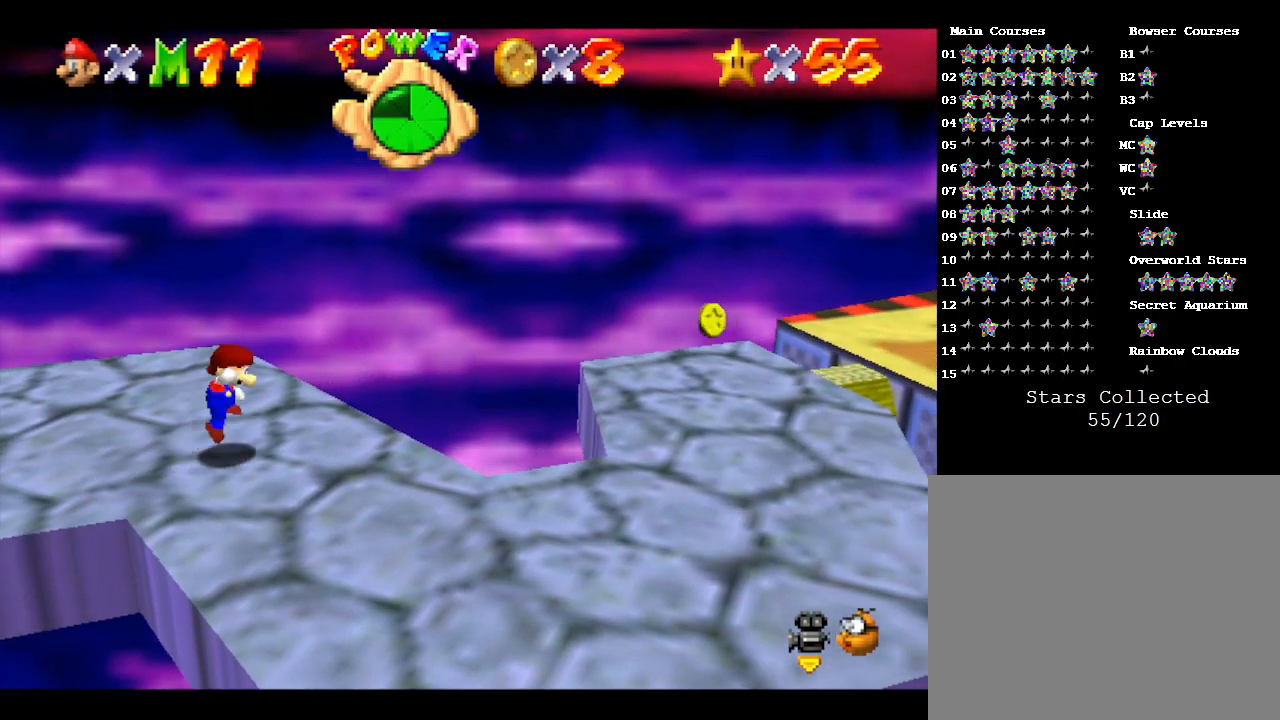
{"buttons": [], "left_stick": "right", "events": [[417, "A", "up"]]}
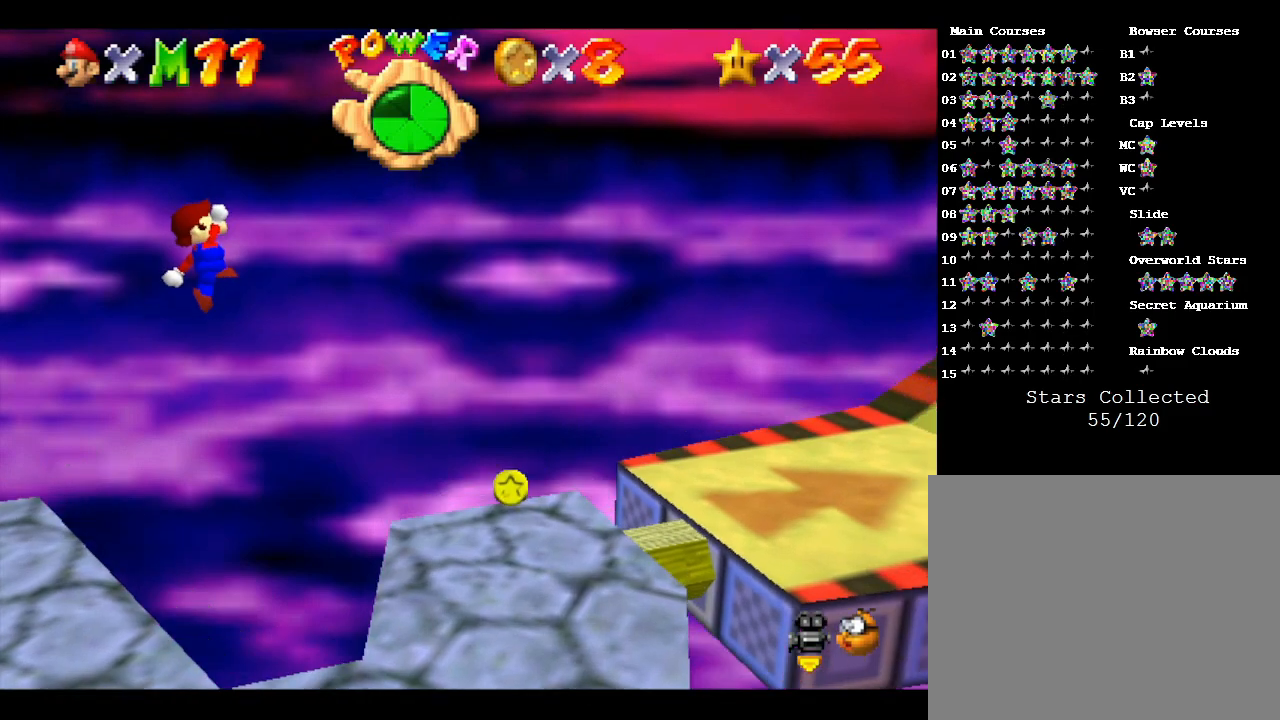
{"buttons": [], "left_stick": "down-left", "events": [[133, "left_stick", "left"], [200, "left_stick", "down-left"]]}
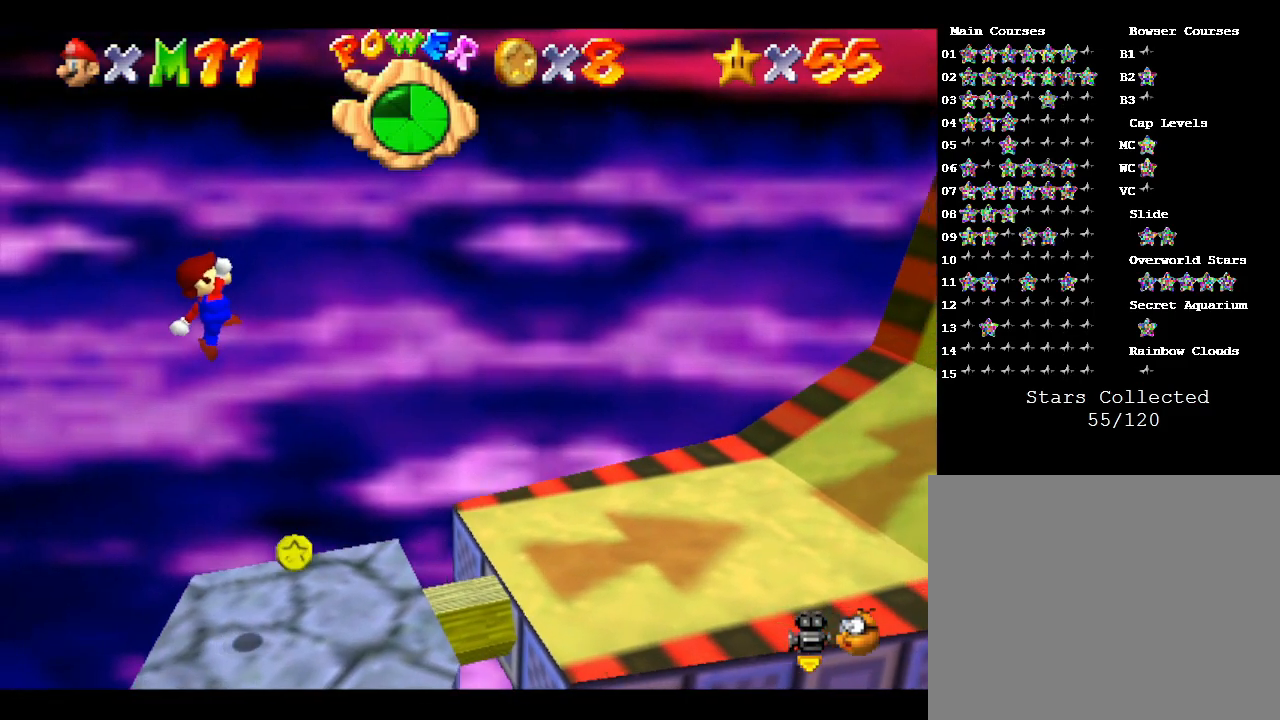
{"buttons": [], "left_stick": "right", "events": [[317, "left_stick", "center"], [400, "left_stick", "right"]]}
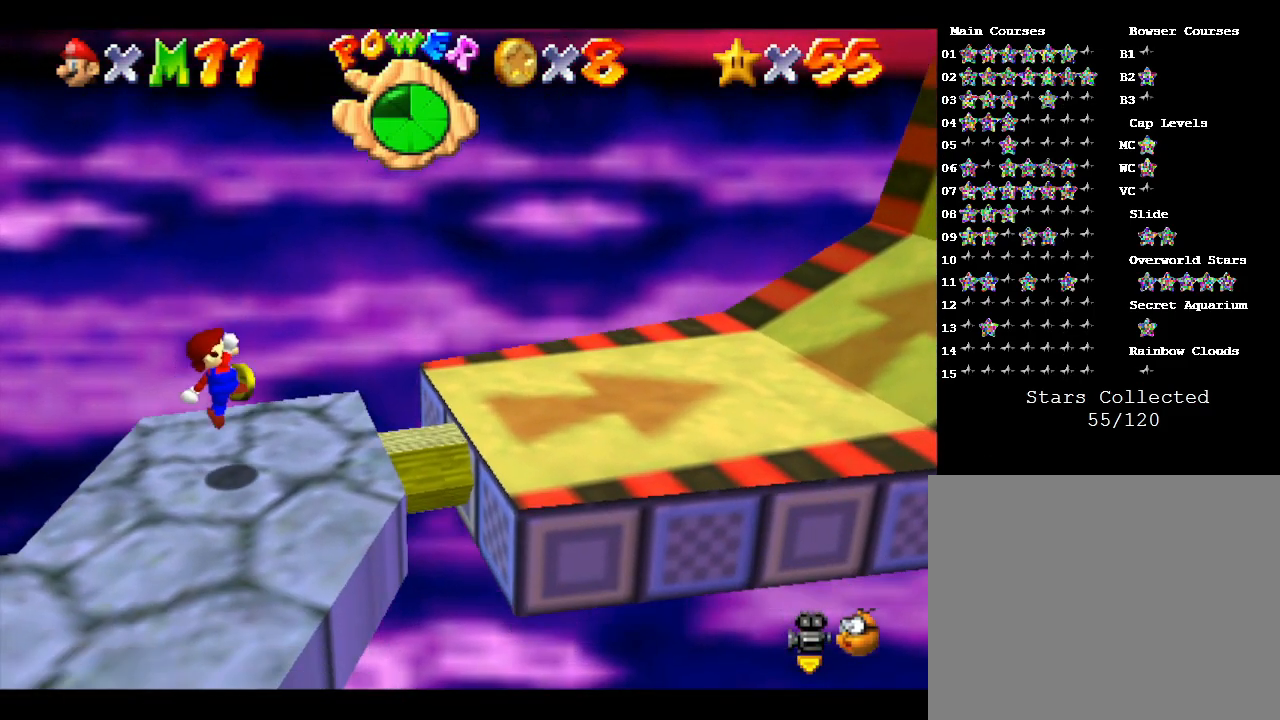
{"buttons": ["A"], "left_stick": "right", "events": [[217, "A", "down"]]}
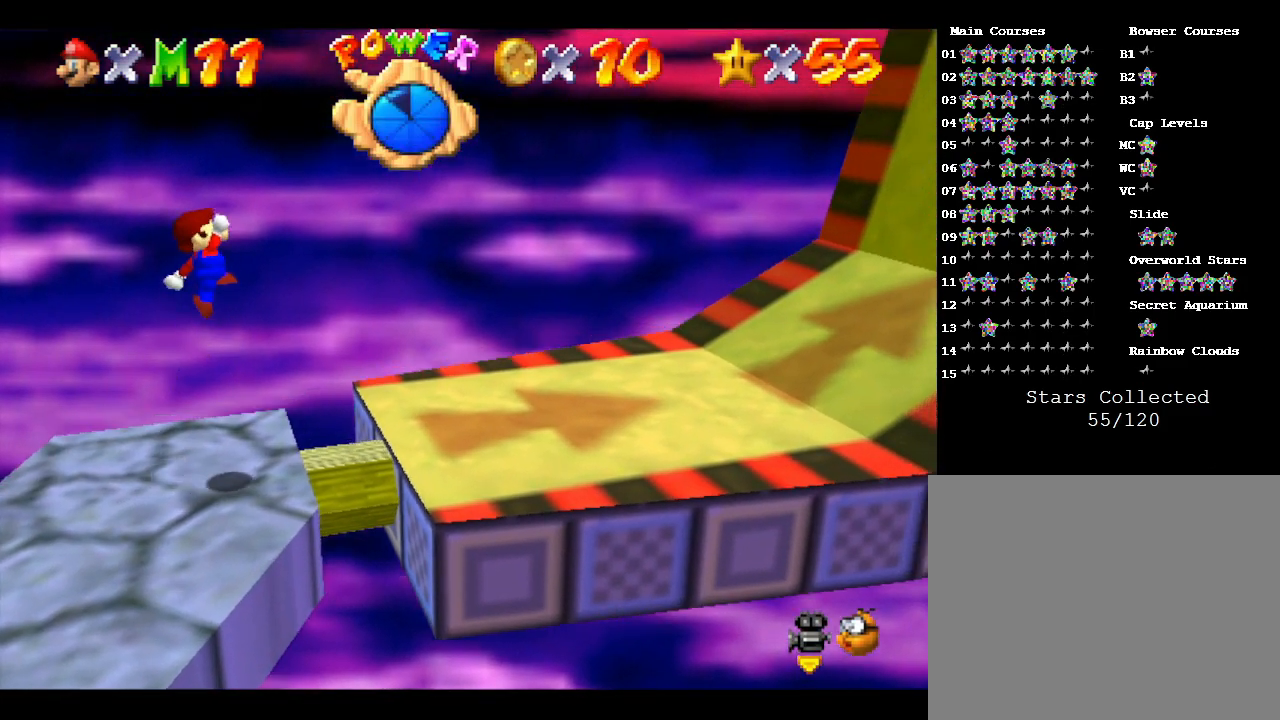
{"buttons": [], "left_stick": "right", "events": [[350, "A", "up"]]}
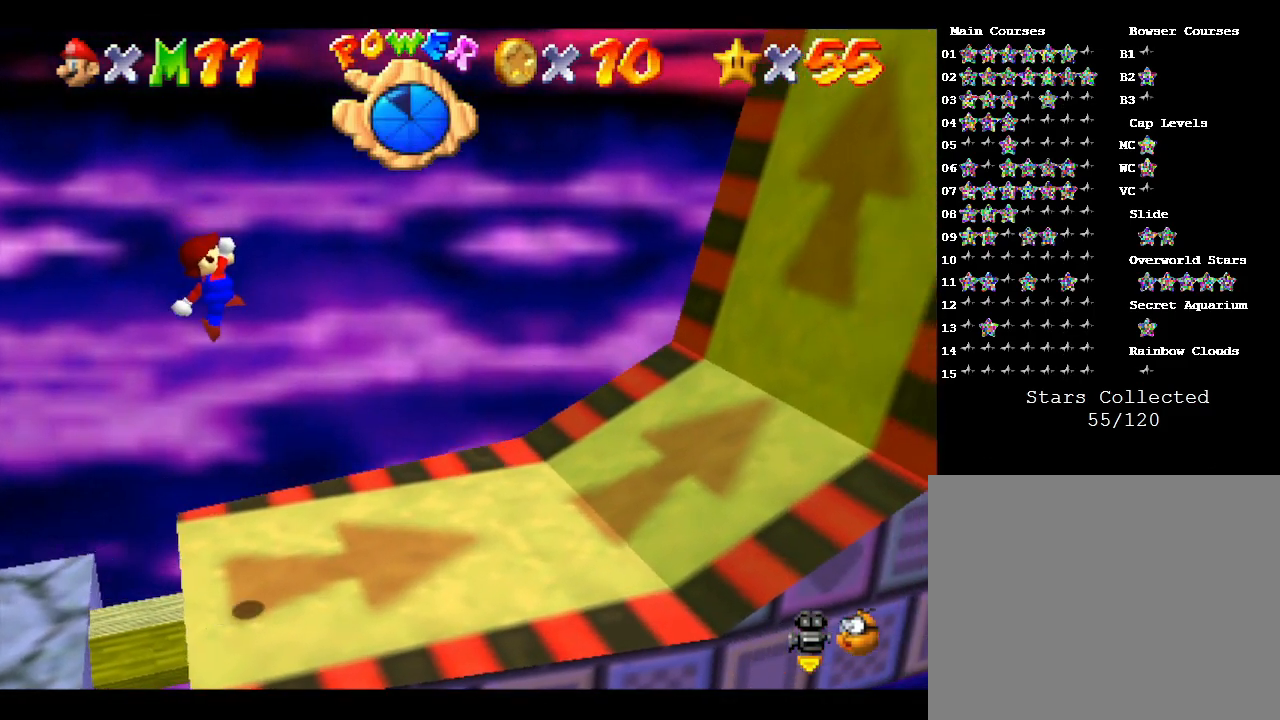
{"buttons": [], "left_stick": "right", "events": []}
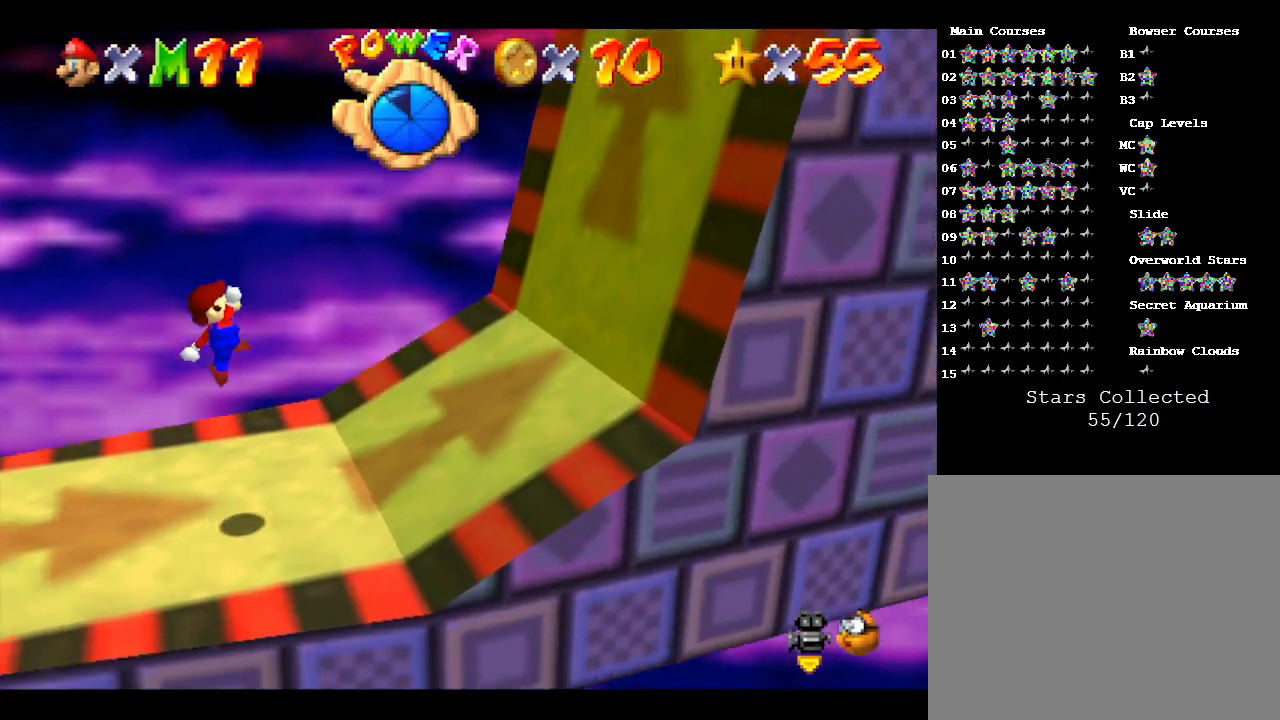
{"buttons": [], "left_stick": "right", "events": []}
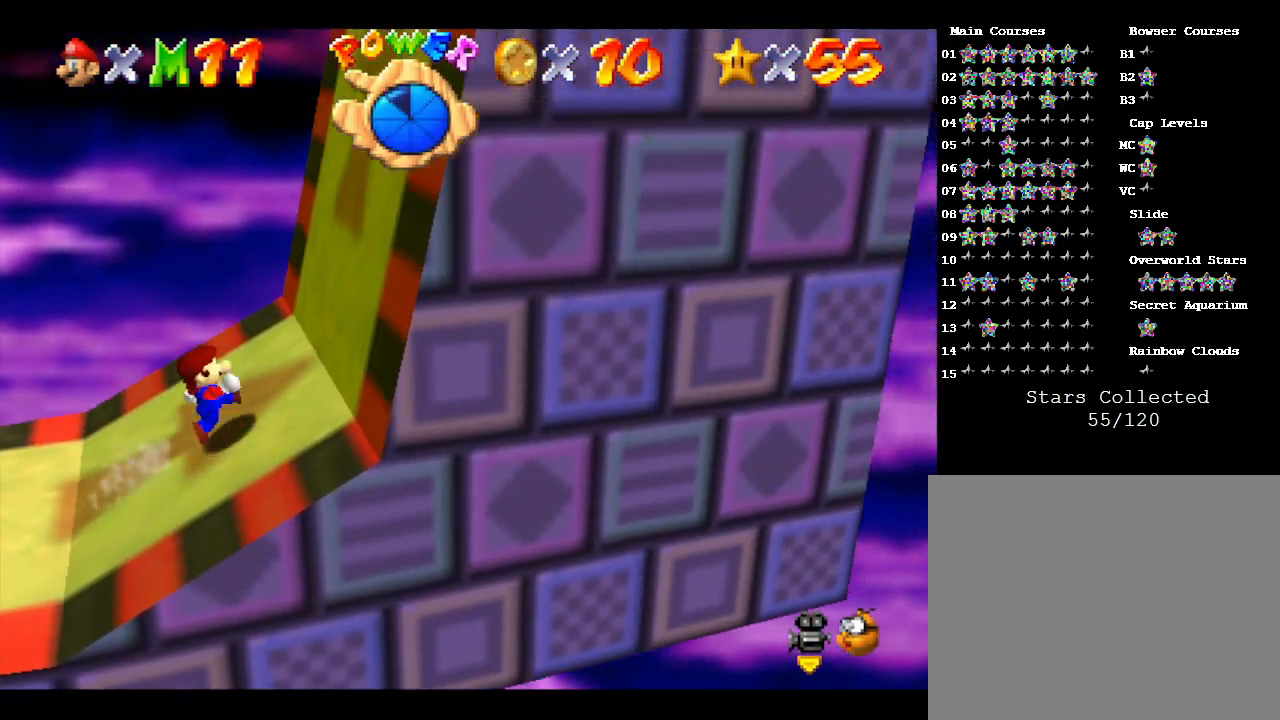
{"buttons": [], "left_stick": "right", "events": []}
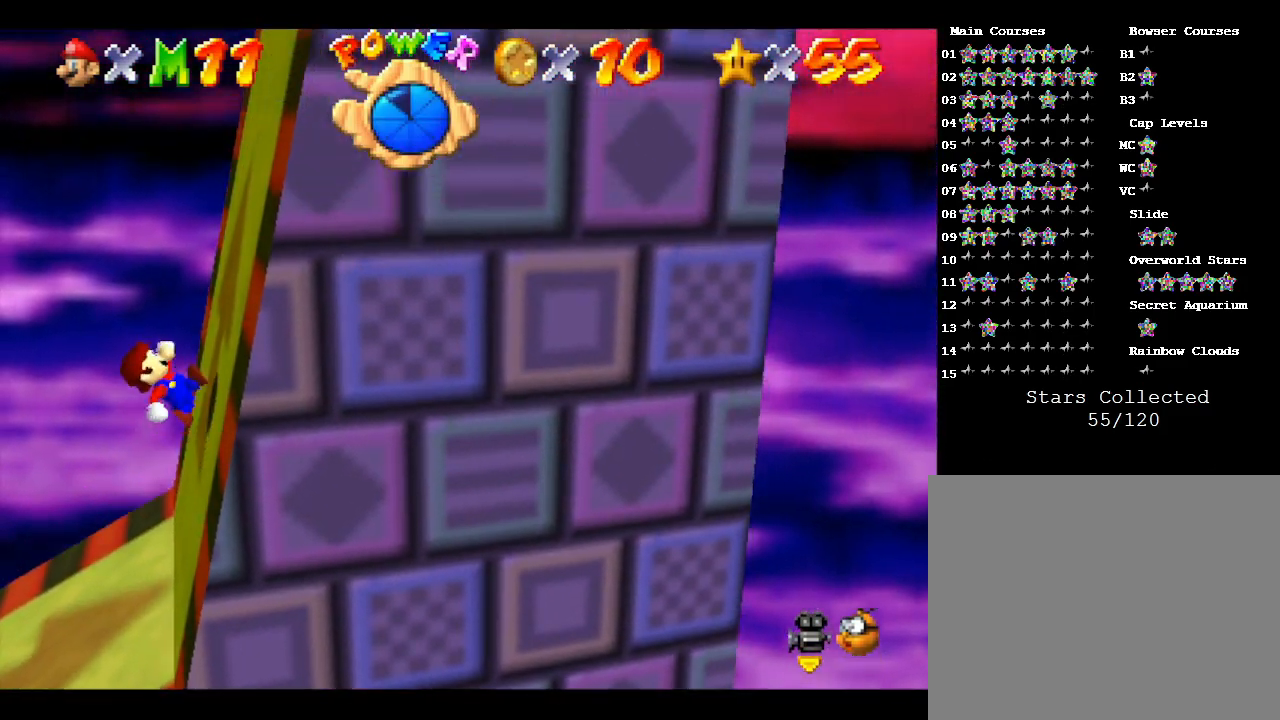
{"buttons": [], "left_stick": "right", "events": []}
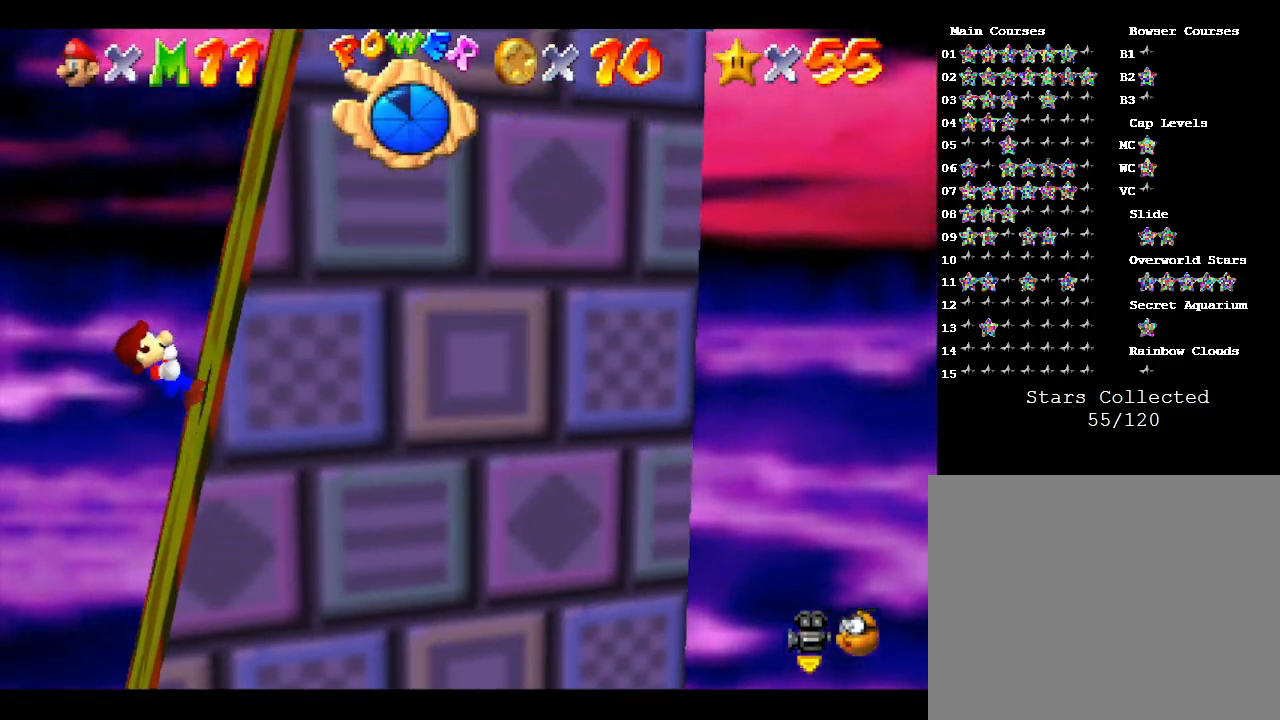
{"buttons": [], "left_stick": "right", "events": []}
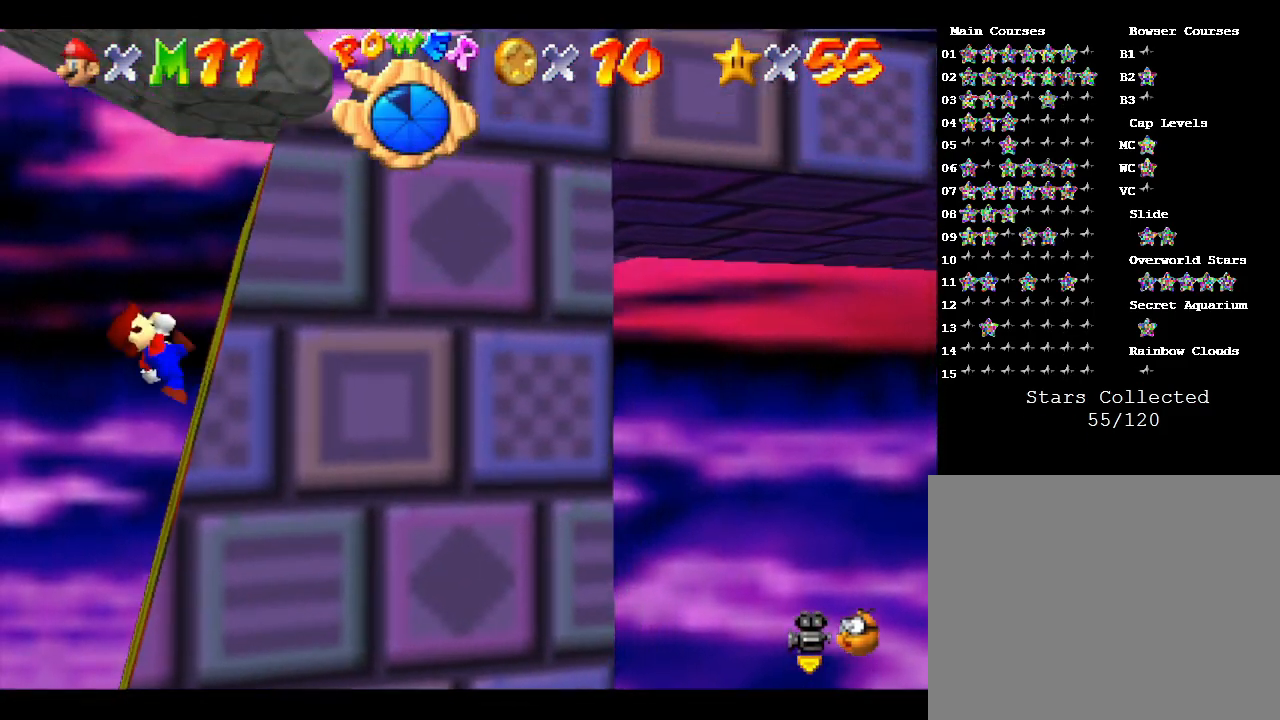
{"buttons": [], "left_stick": "right", "events": []}
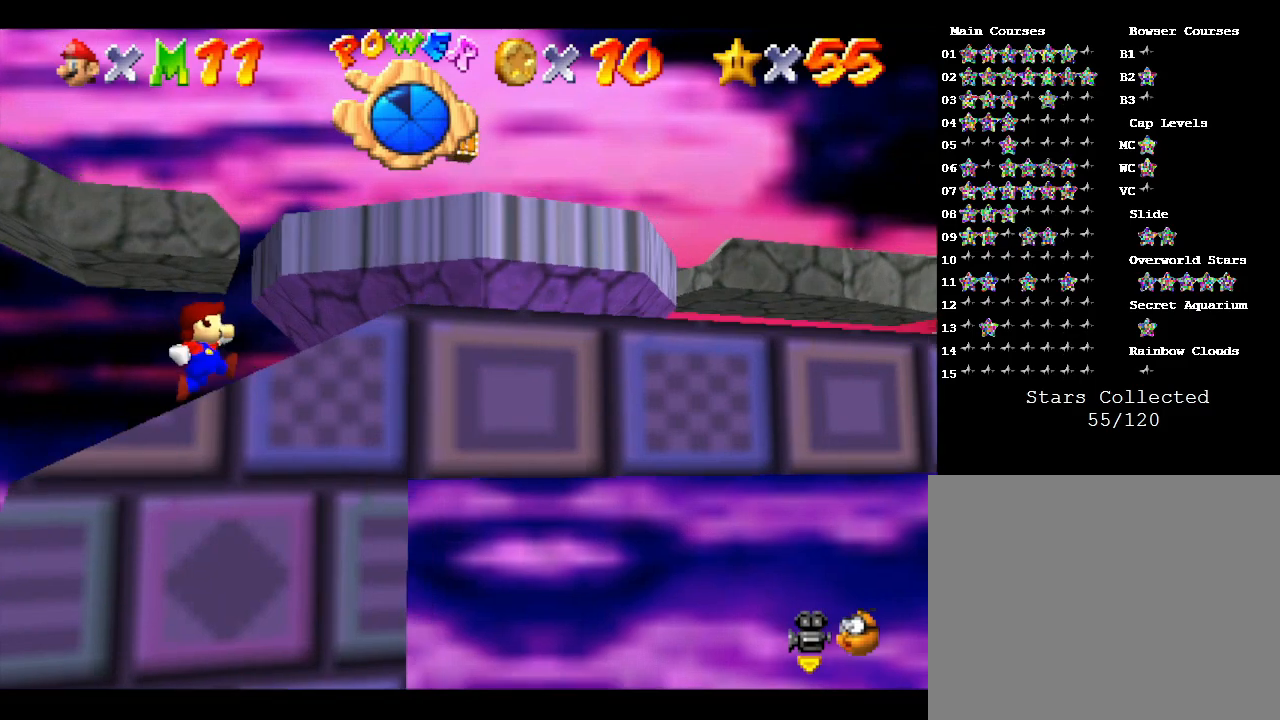
{"buttons": [], "left_stick": "right", "events": []}
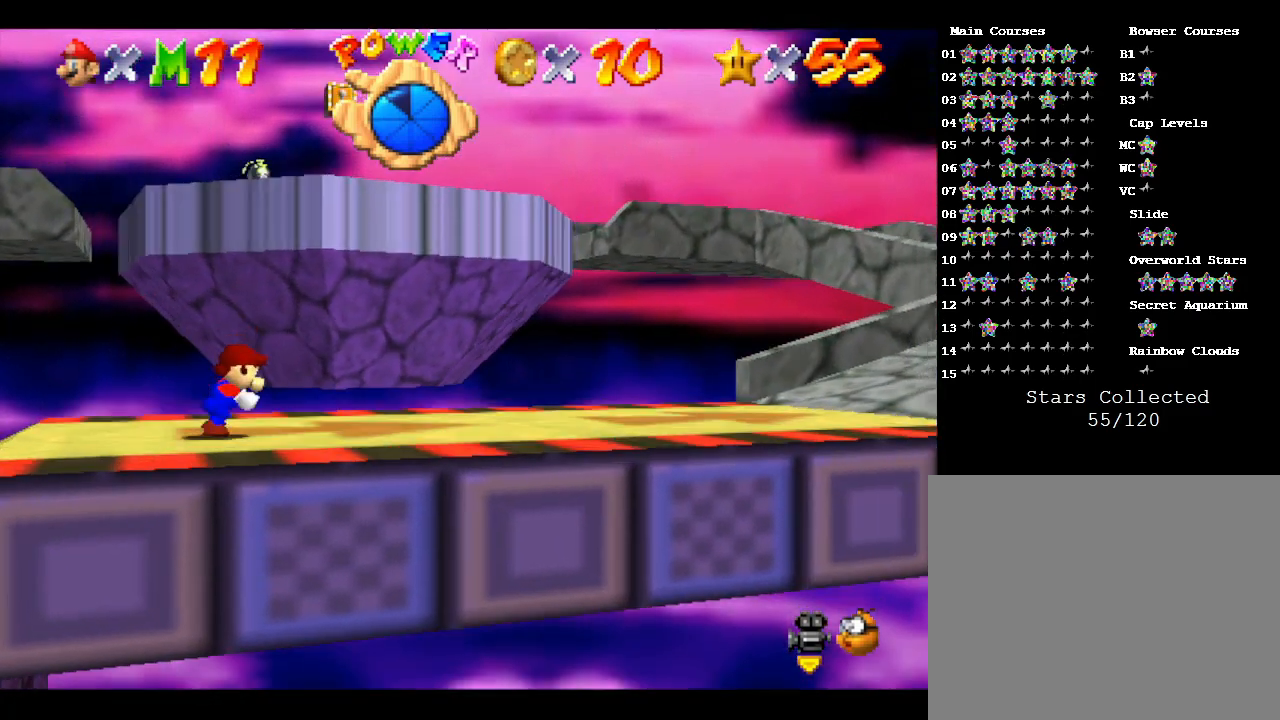
{"buttons": [], "left_stick": "right", "events": []}